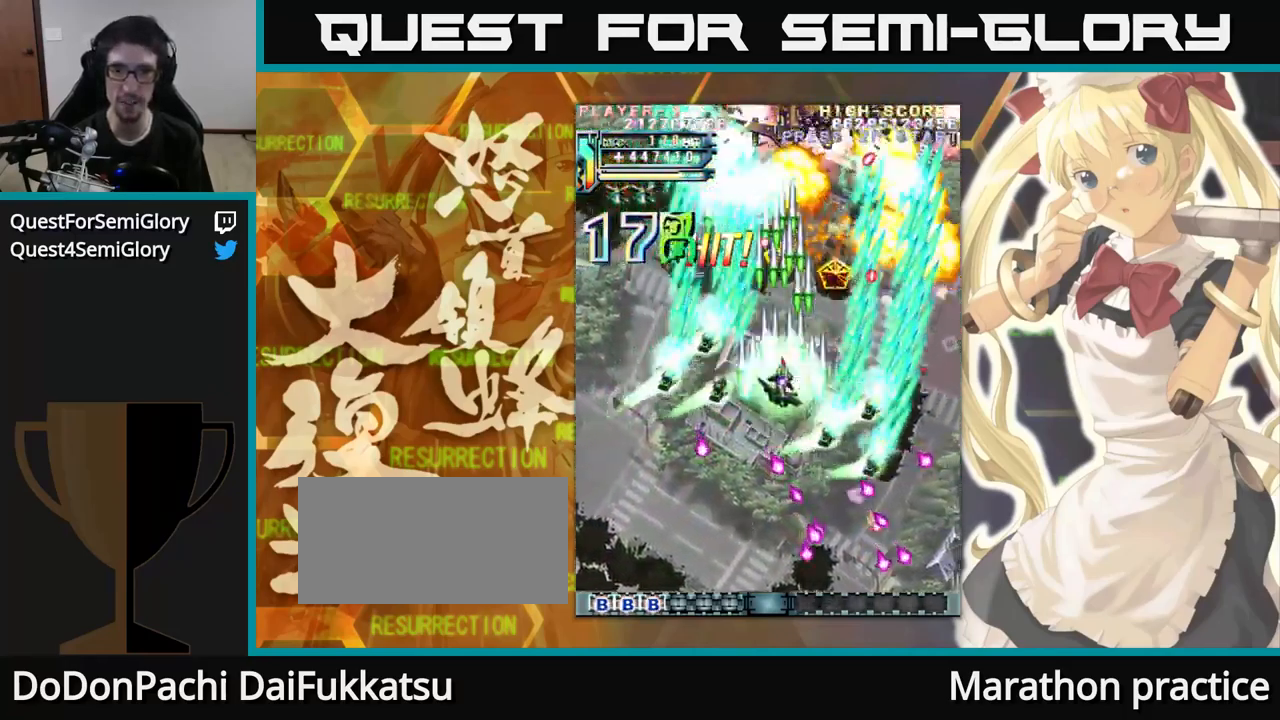
Gameplay with a controller (arcade stick); each line is a JSON object with the inputs held at the frame after it (dt_ms = milliseconds from this image to that frame). "events" lists button and stick changes between this image and that frame as [ms after this image, input, new state], when the widget could be followed in between. Not read: L3 R3.
{"dt_ms": 500, "buttons": [], "left_stick": "up-left", "events": [[450, "left_stick", "up-left"]]}
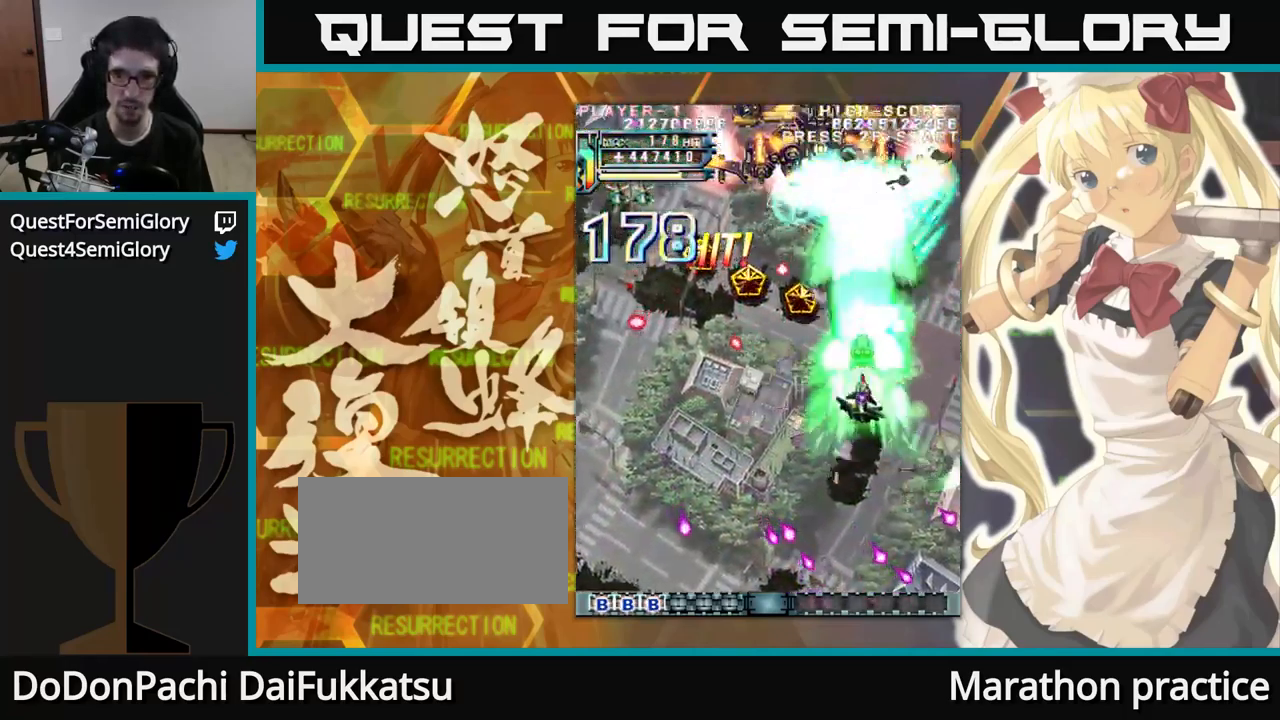
{"dt_ms": 516, "buttons": [], "left_stick": "up", "events": [[100, "left_stick", "up"]]}
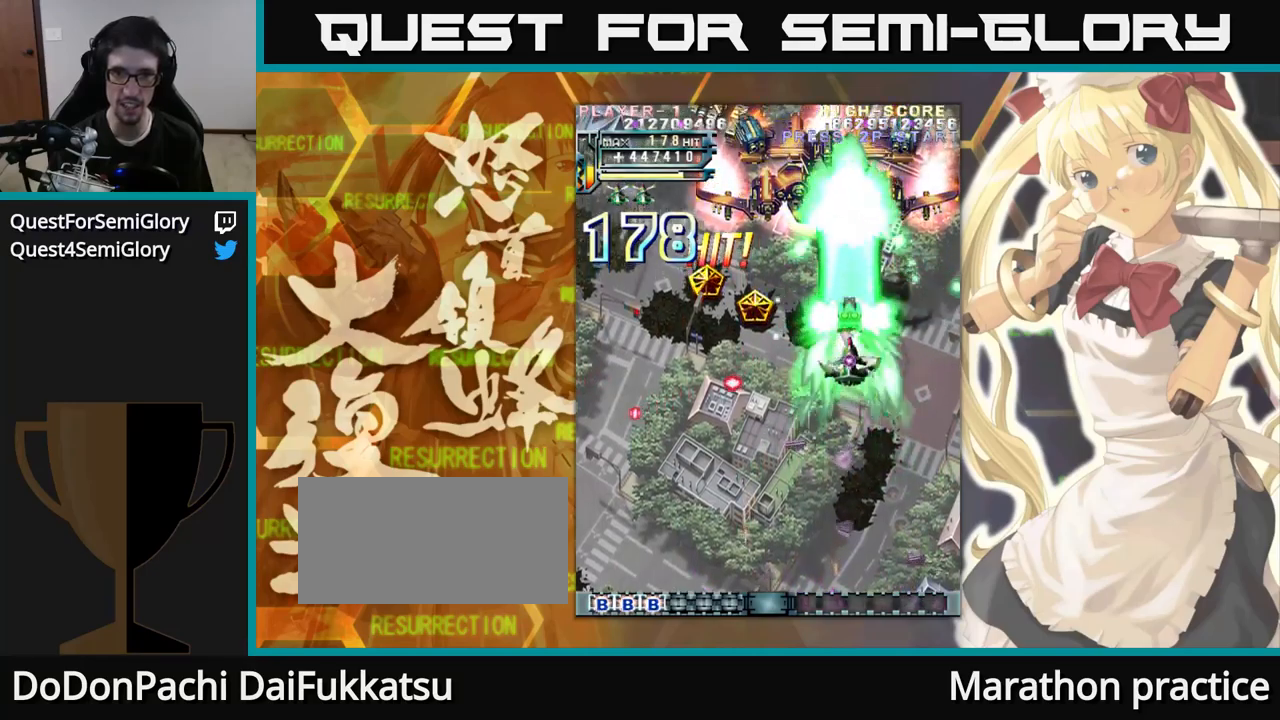
{"dt_ms": 500, "buttons": [], "left_stick": "up", "events": []}
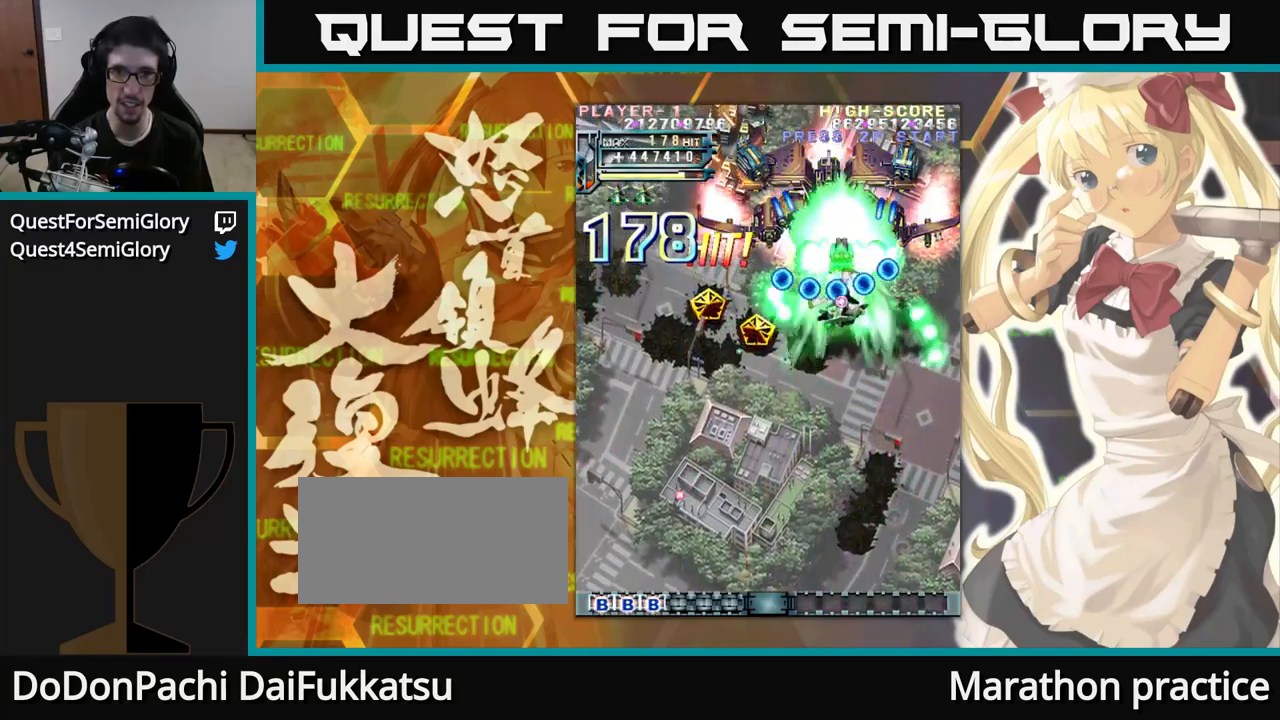
{"dt_ms": 500, "buttons": [], "left_stick": "up", "events": []}
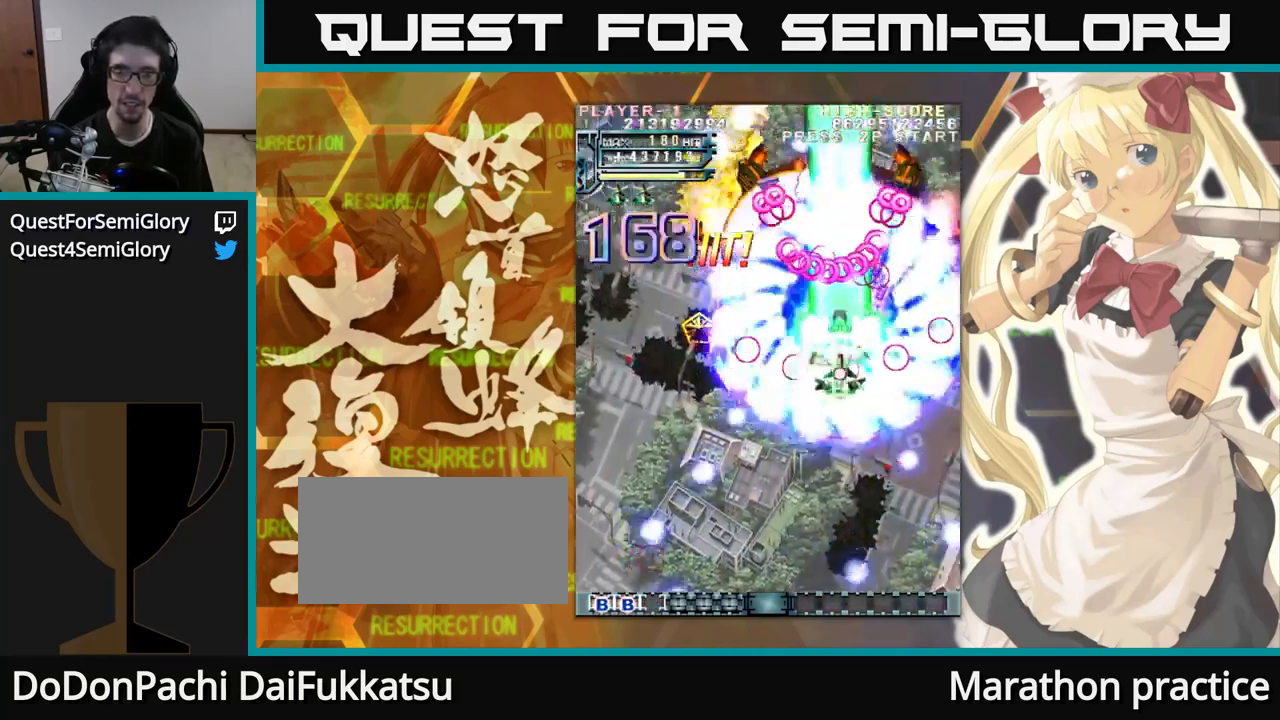
{"dt_ms": 500, "buttons": [], "left_stick": "up-left", "events": [[134, "left_stick", "up-left"]]}
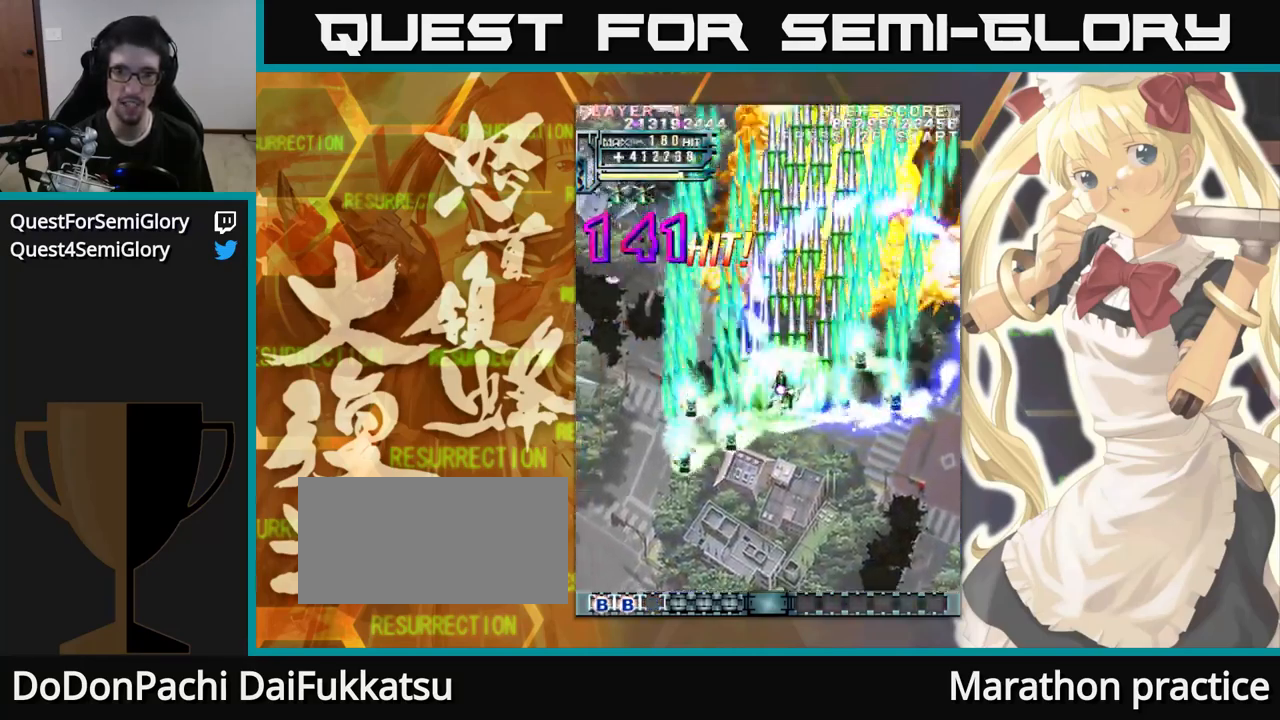
{"dt_ms": 1000, "buttons": [], "left_stick": "up"}
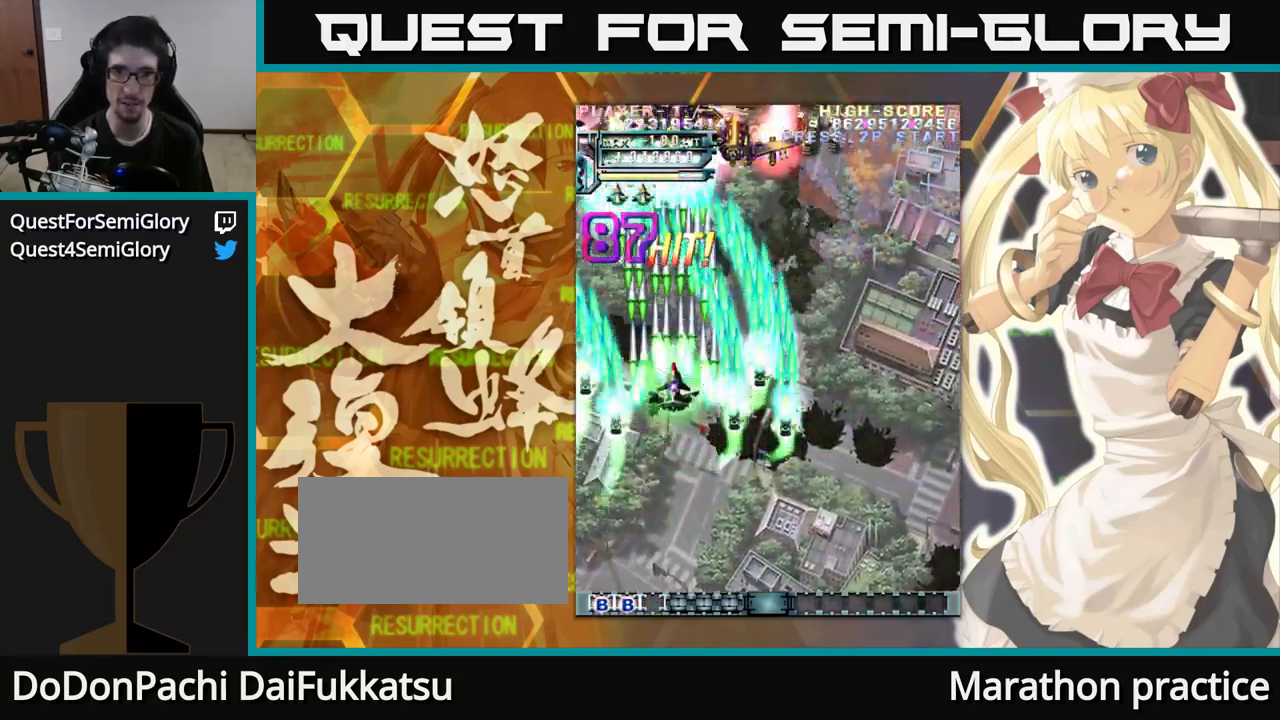
{"dt_ms": 500, "buttons": [], "left_stick": "up", "events": []}
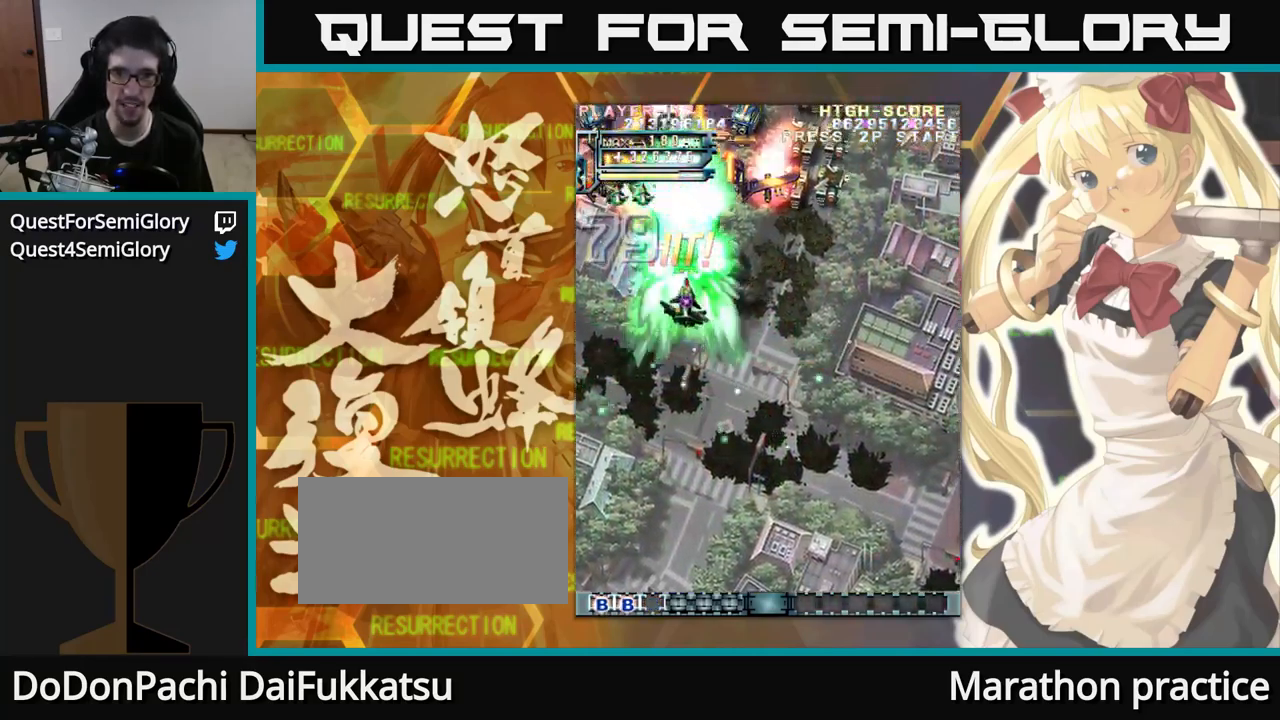
{"dt_ms": 500, "buttons": [], "left_stick": "up", "events": []}
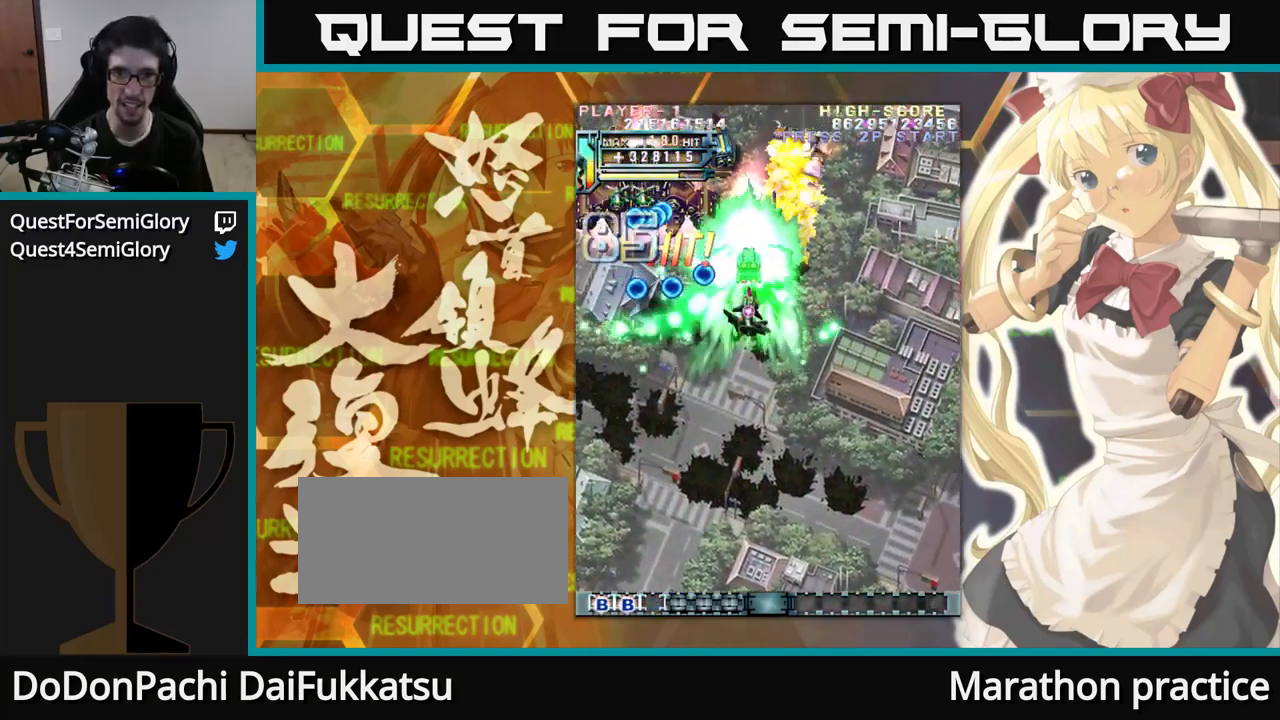
{"dt_ms": 500, "buttons": [], "left_stick": "up", "events": []}
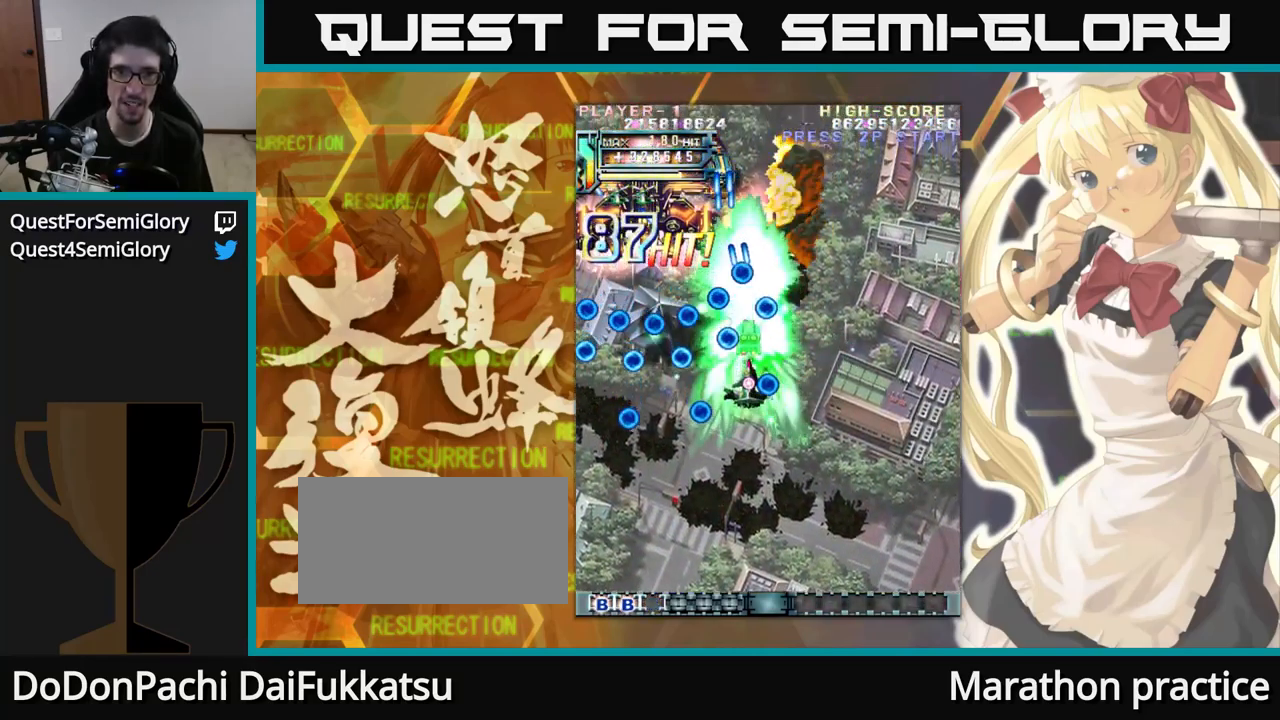
{"dt_ms": 984, "buttons": [], "left_stick": "up"}
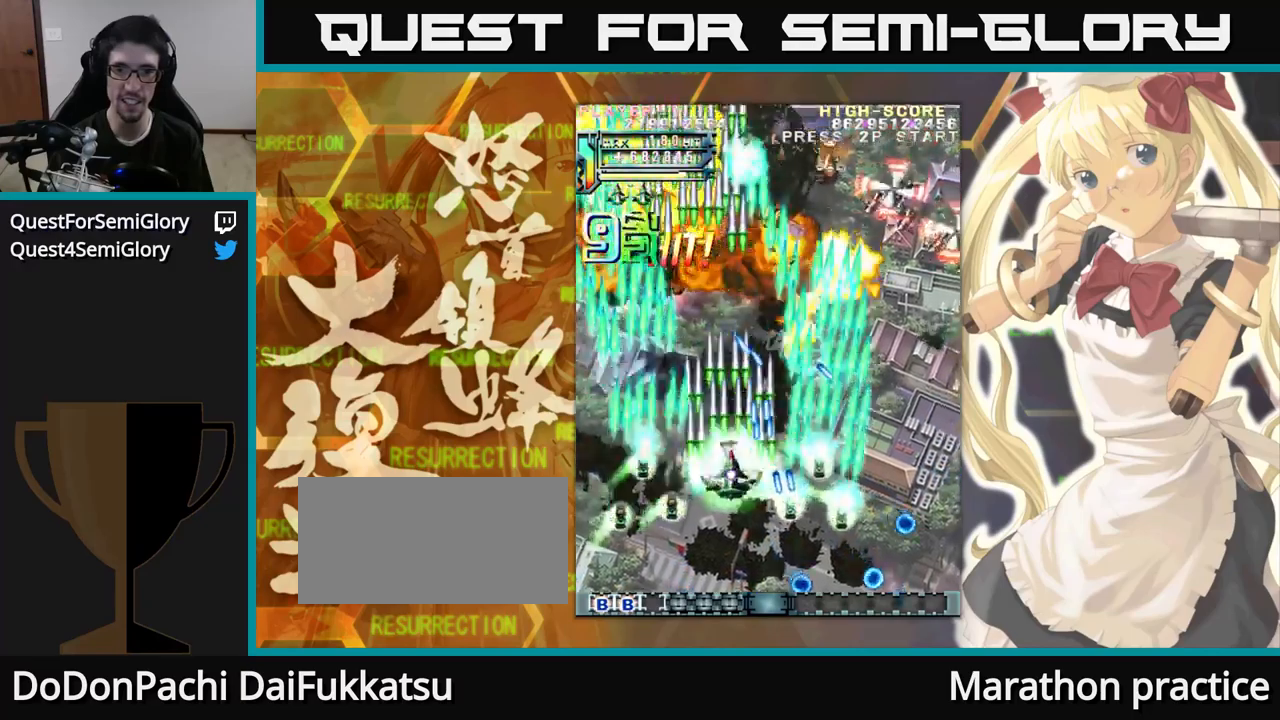
{"dt_ms": 500, "buttons": [], "left_stick": "up", "events": [[33, "left_stick", "up-left"], [200, "left_stick", "up"]]}
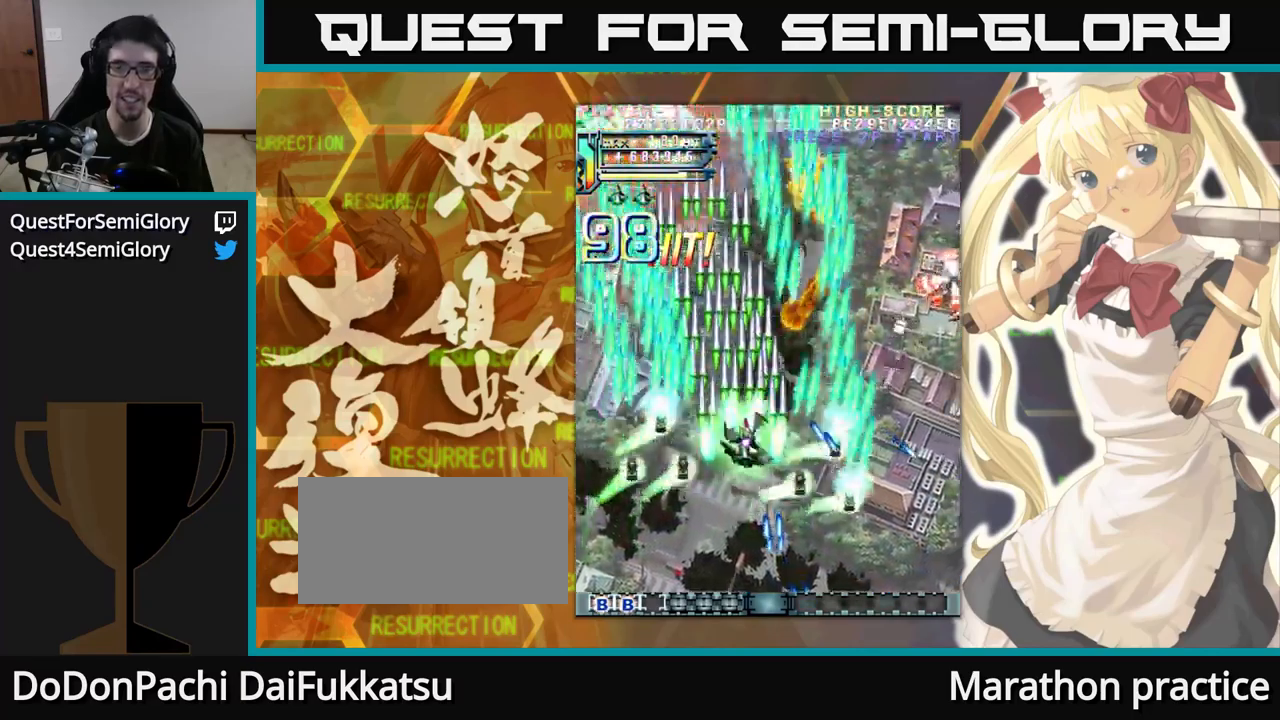
{"dt_ms": 500, "buttons": [], "left_stick": "up", "events": []}
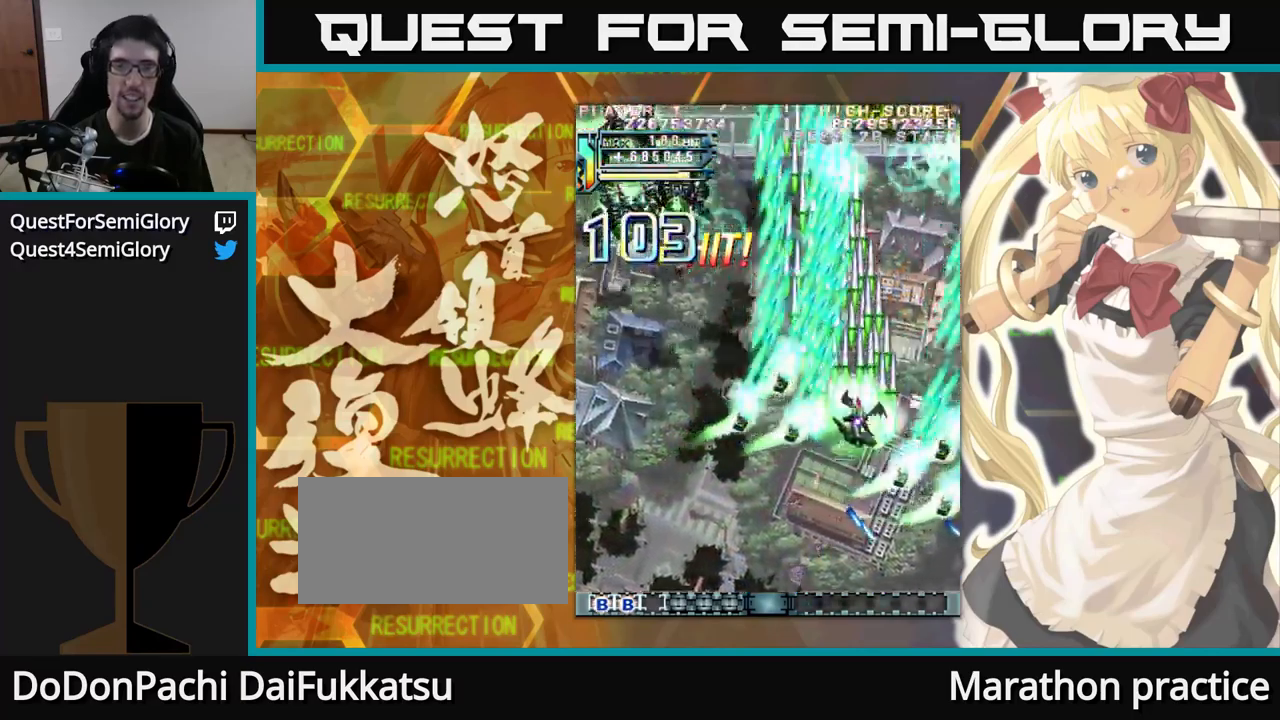
{"dt_ms": 500, "buttons": [], "left_stick": "up"}
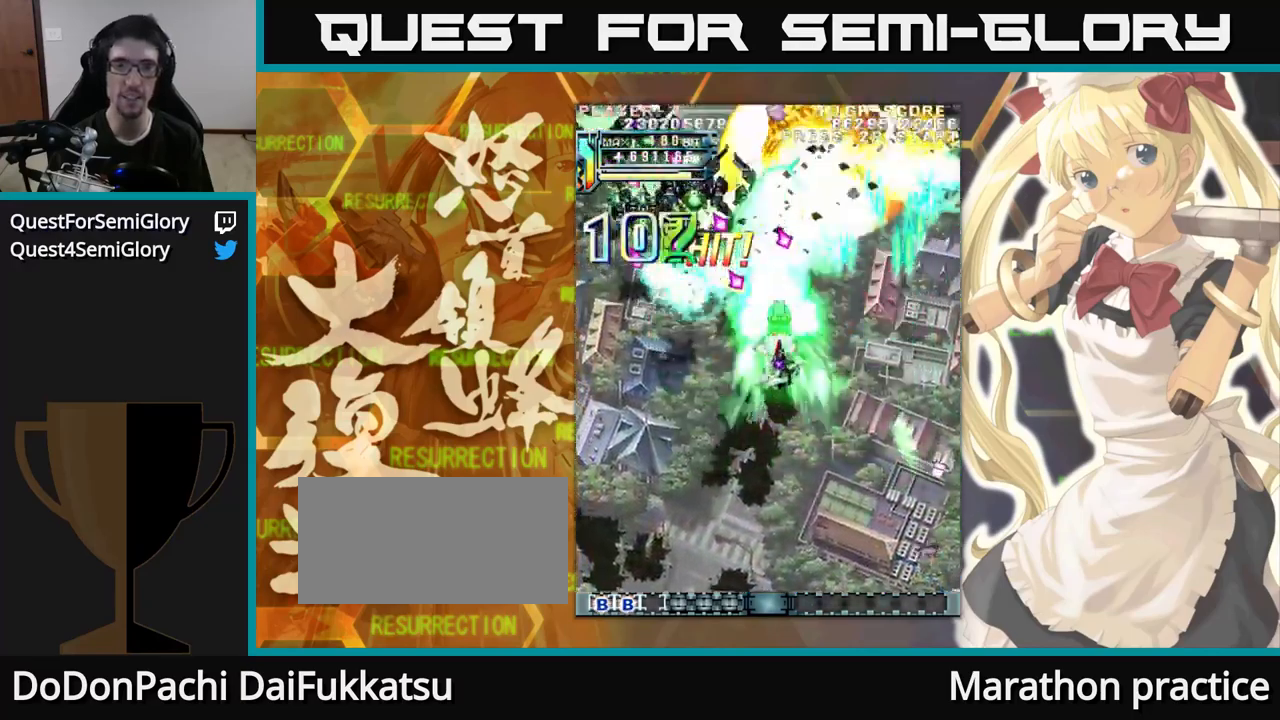
{"dt_ms": 500, "buttons": [], "left_stick": "up", "events": []}
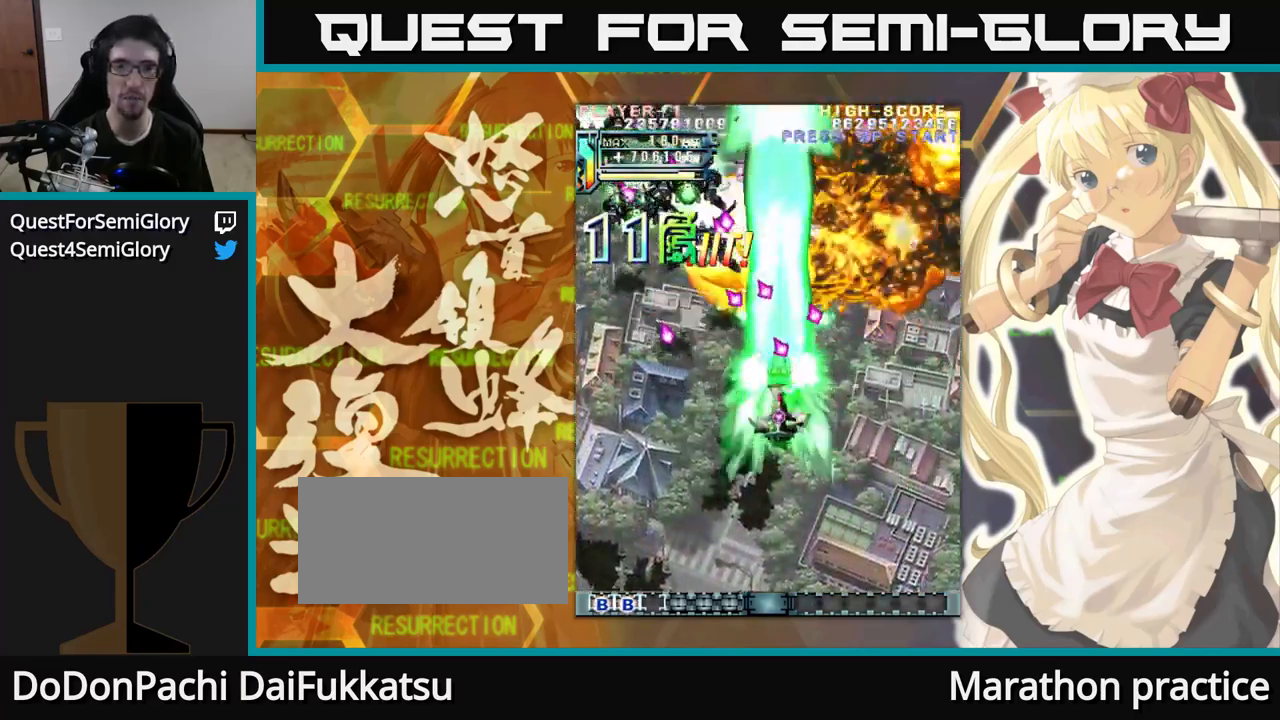
{"dt_ms": 500, "buttons": [], "left_stick": "up-left", "events": [[17, "left_stick", "up-left"], [233, "left_stick", "up"], [467, "left_stick", "up-left"]]}
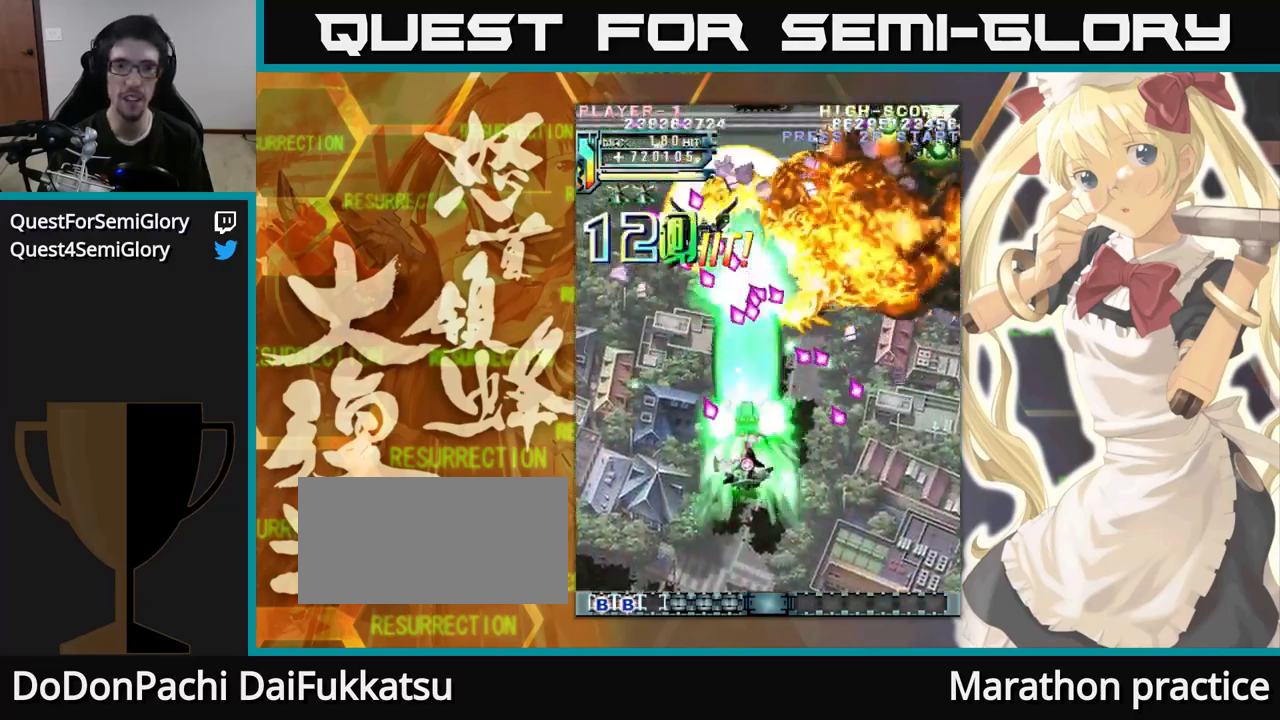
{"dt_ms": 500, "buttons": [], "left_stick": "up", "events": [[350, "left_stick", "up"]]}
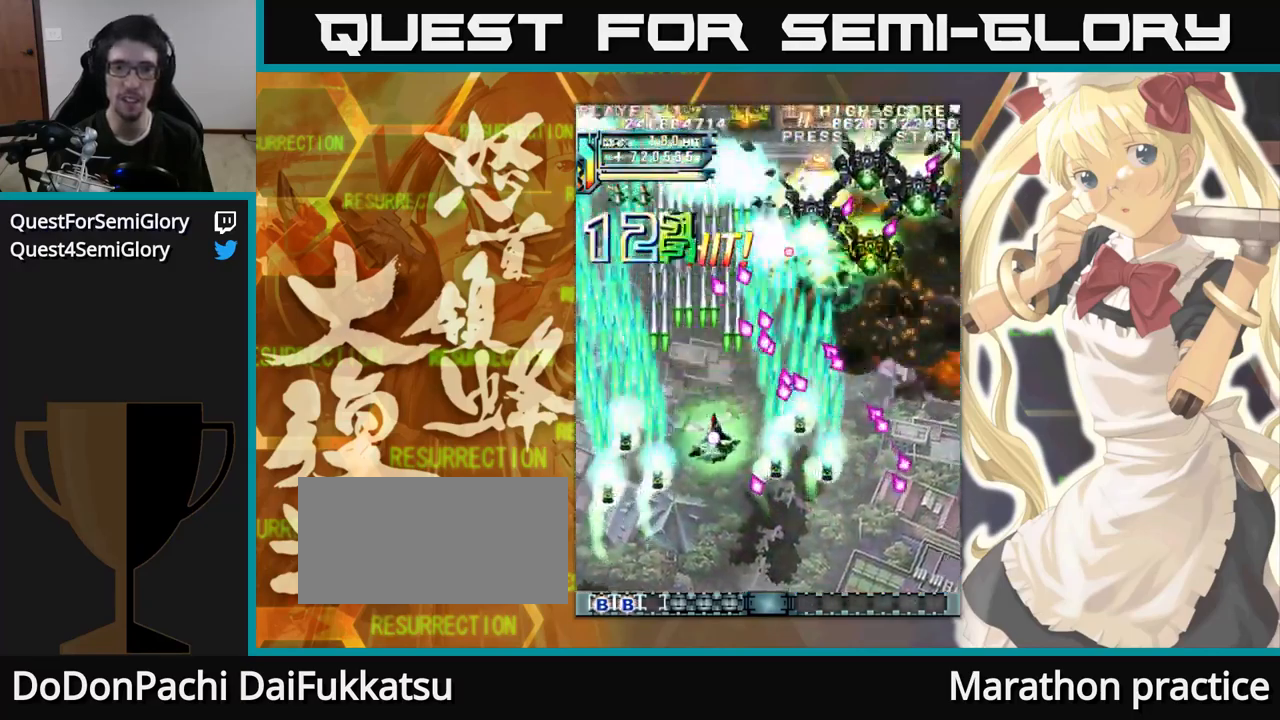
{"dt_ms": 500, "buttons": [], "left_stick": "up", "events": []}
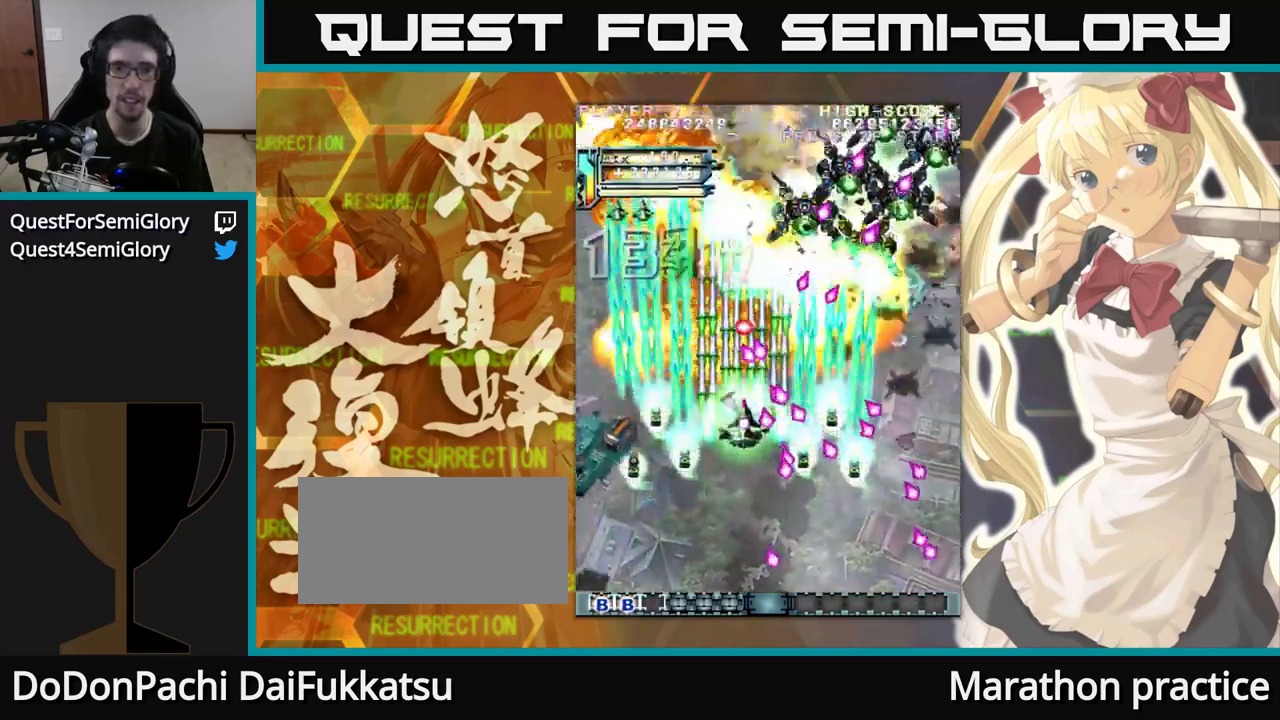
{"dt_ms": 500, "buttons": [], "left_stick": "up", "events": []}
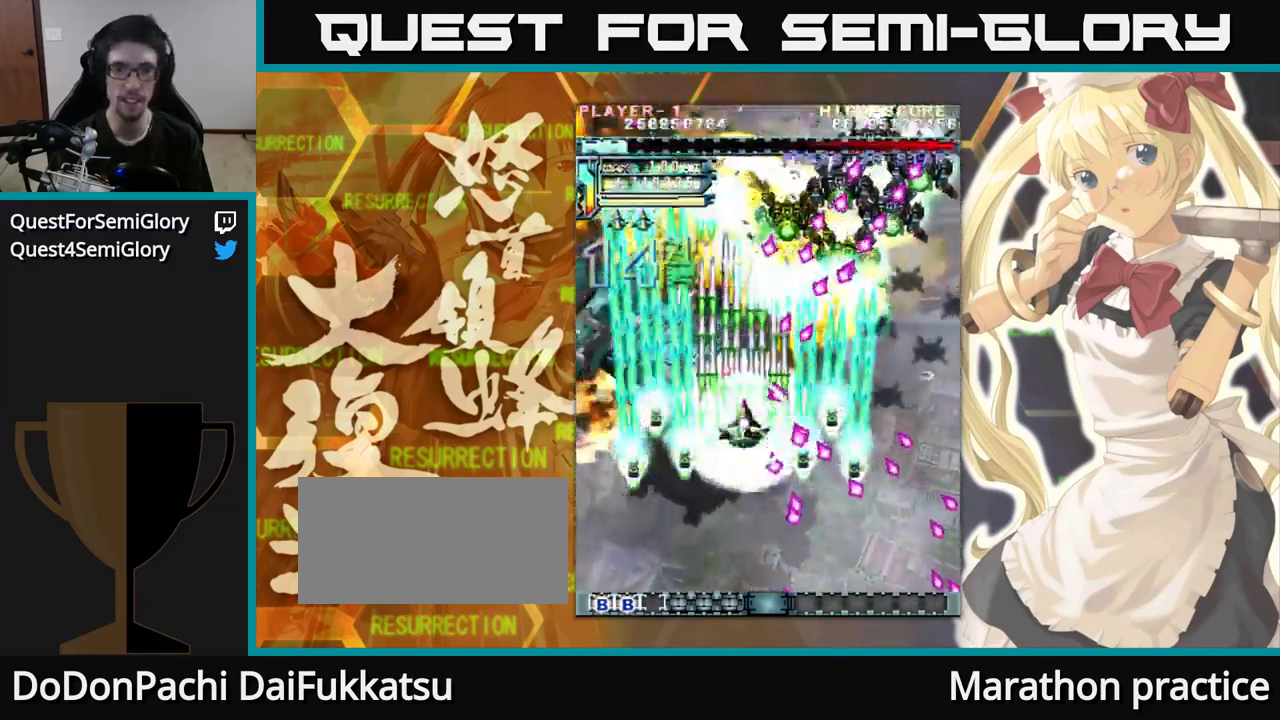
{"dt_ms": 500, "buttons": [], "left_stick": "up", "events": []}
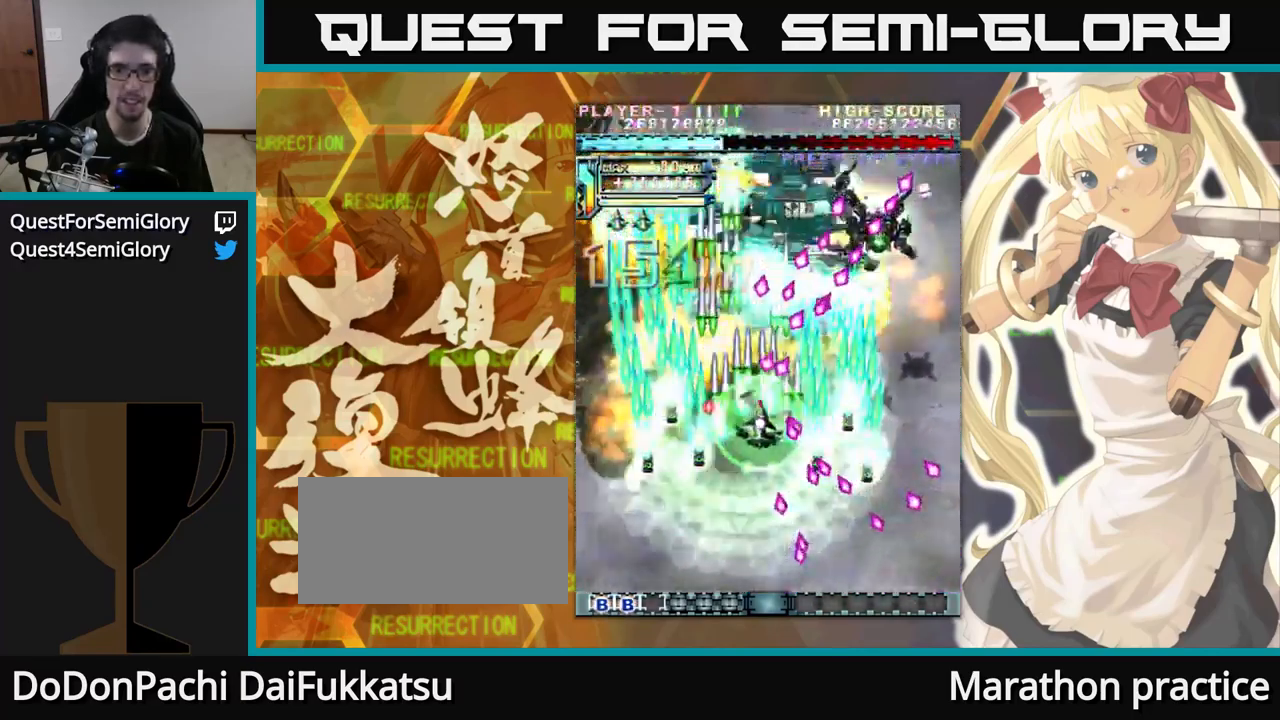
{"dt_ms": 500, "buttons": [], "left_stick": "up", "events": []}
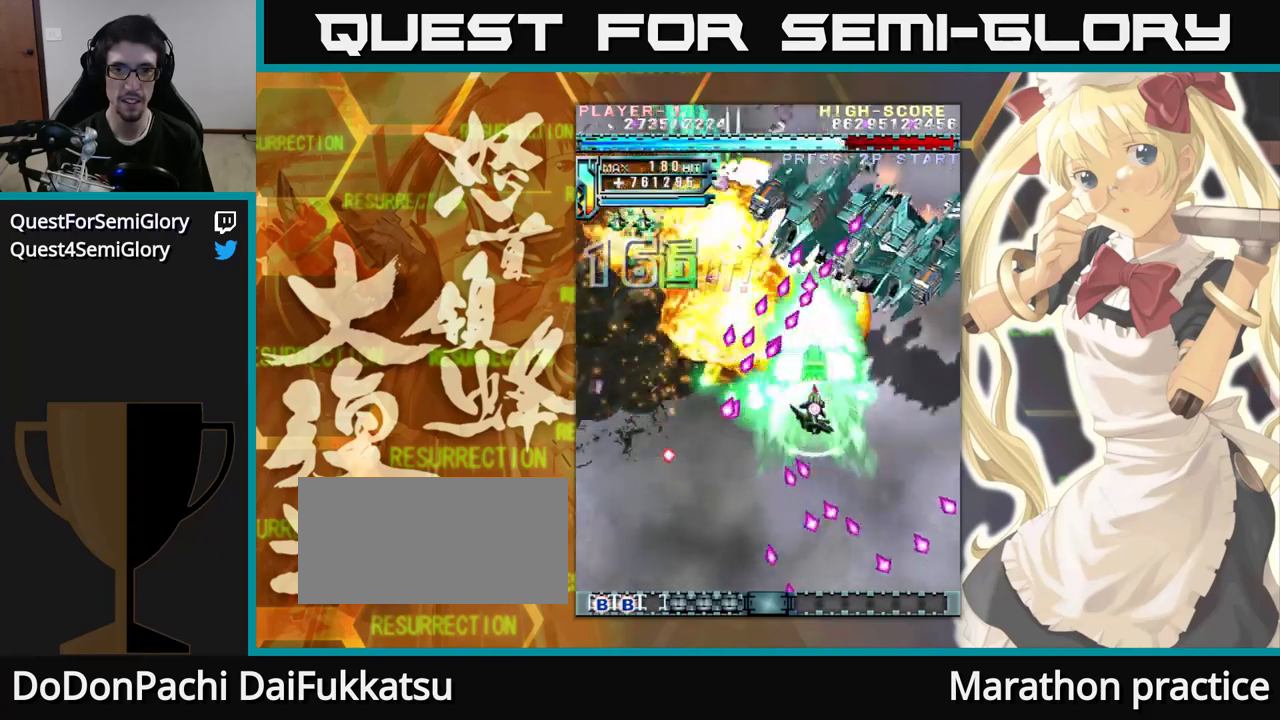
{"dt_ms": 500, "buttons": [], "left_stick": "up", "events": []}